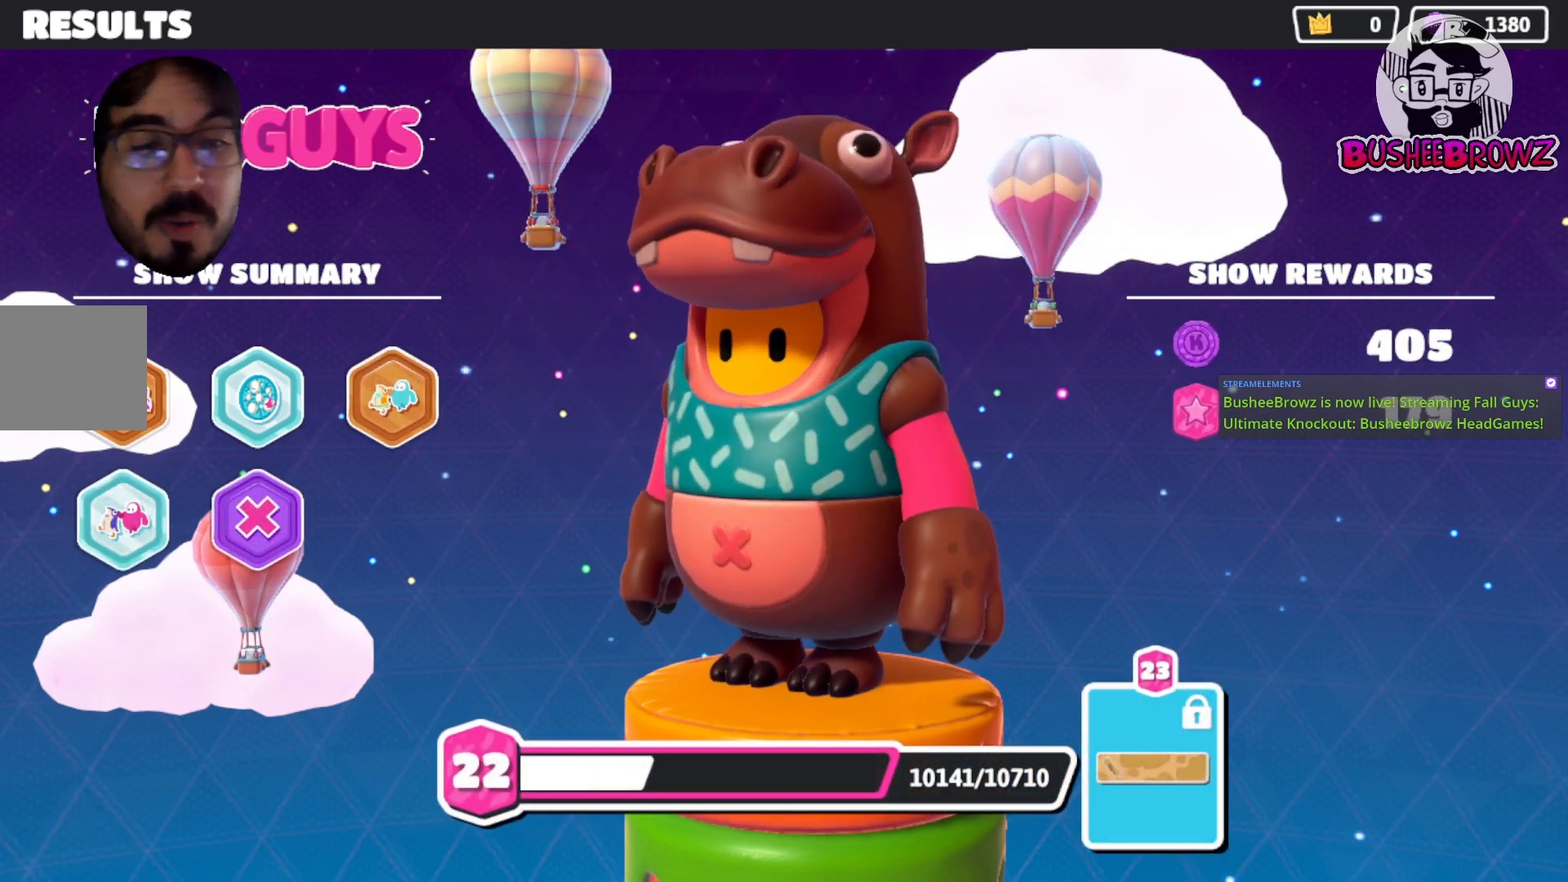
Gameplay with a controller (Xbox layout); each line is a JSON object with the inputs held at the frame after it. "events" lists button and stick changes between this image and that frame as [ms after this image, input, new state], when the widget could be followed in between.
{"buttons": ["A"], "left_stick": "center", "right_stick": "center", "events": [[483, "A", "down"]]}
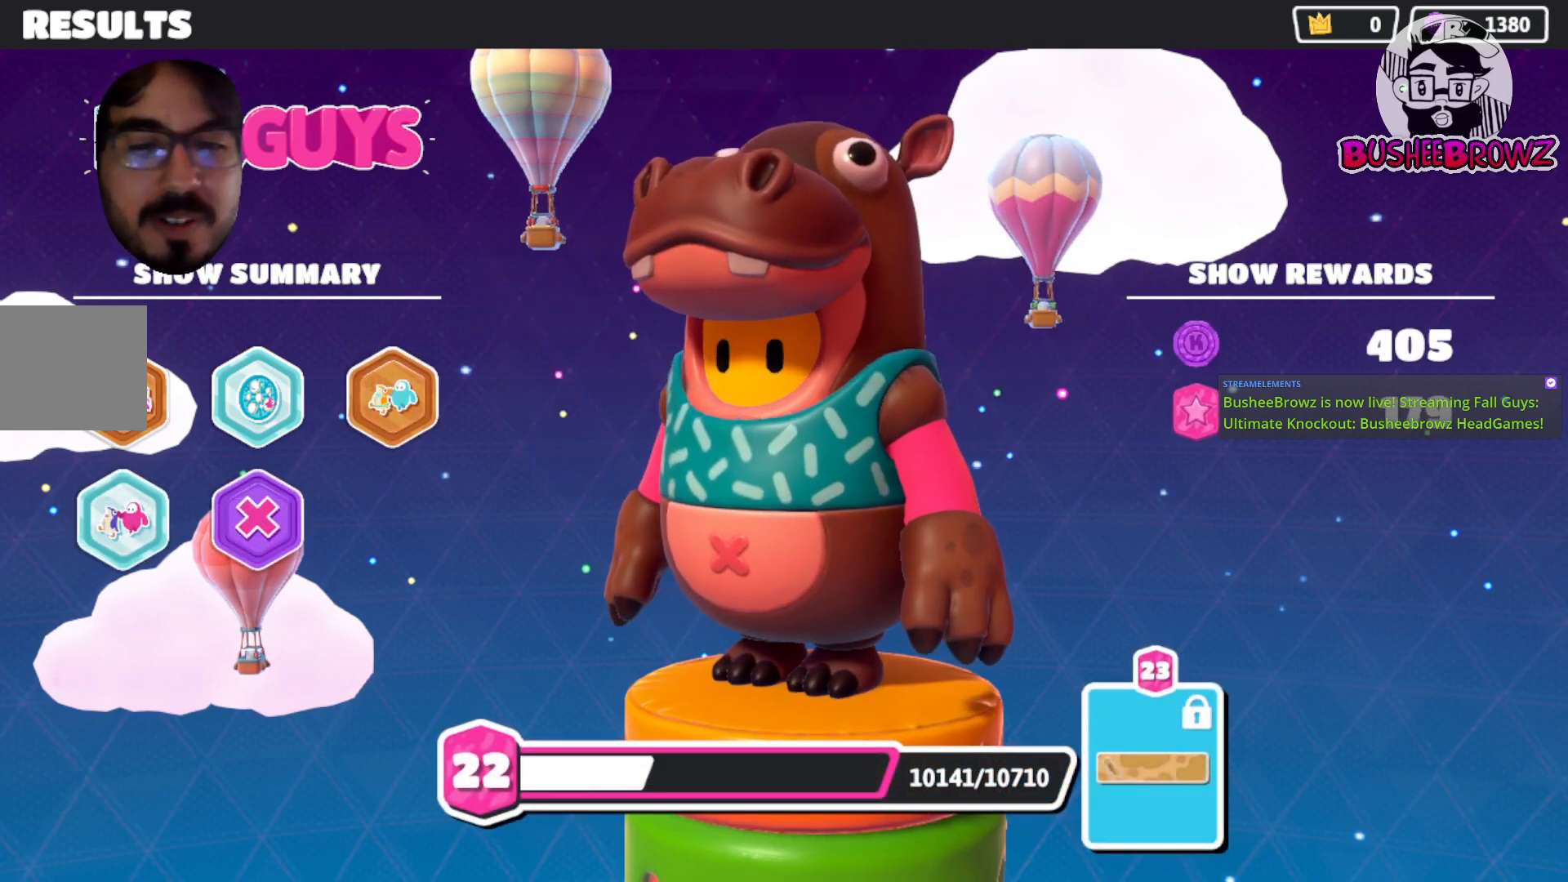
{"buttons": [], "left_stick": "center", "right_stick": "center", "events": [[317, "A", "up"]]}
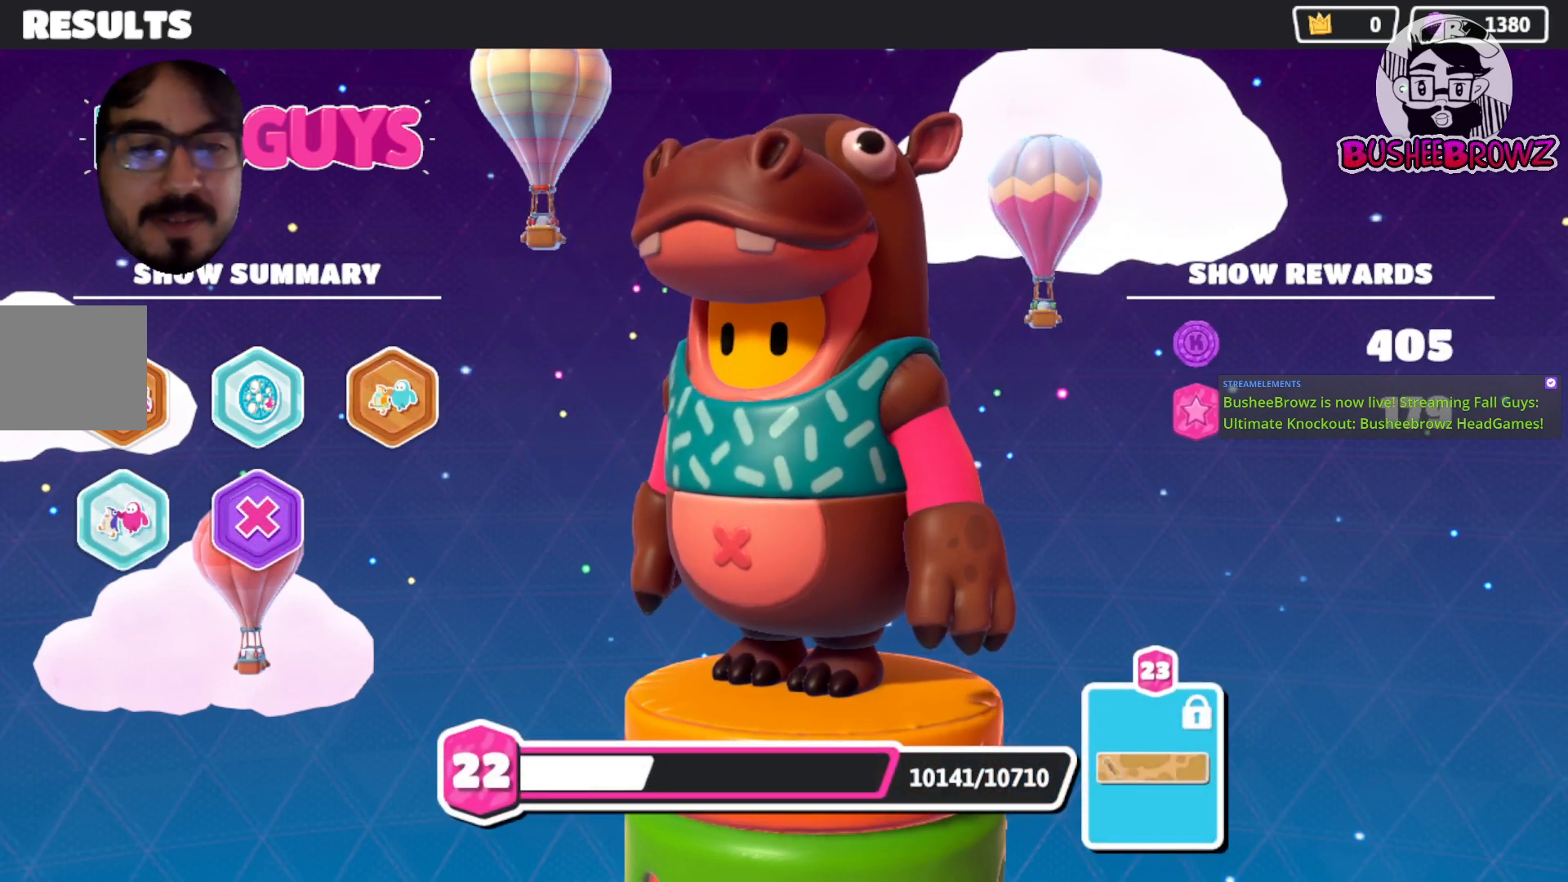
{"buttons": [], "left_stick": "center", "right_stick": "center", "events": [[183, "A", "down"], [317, "A", "up"]]}
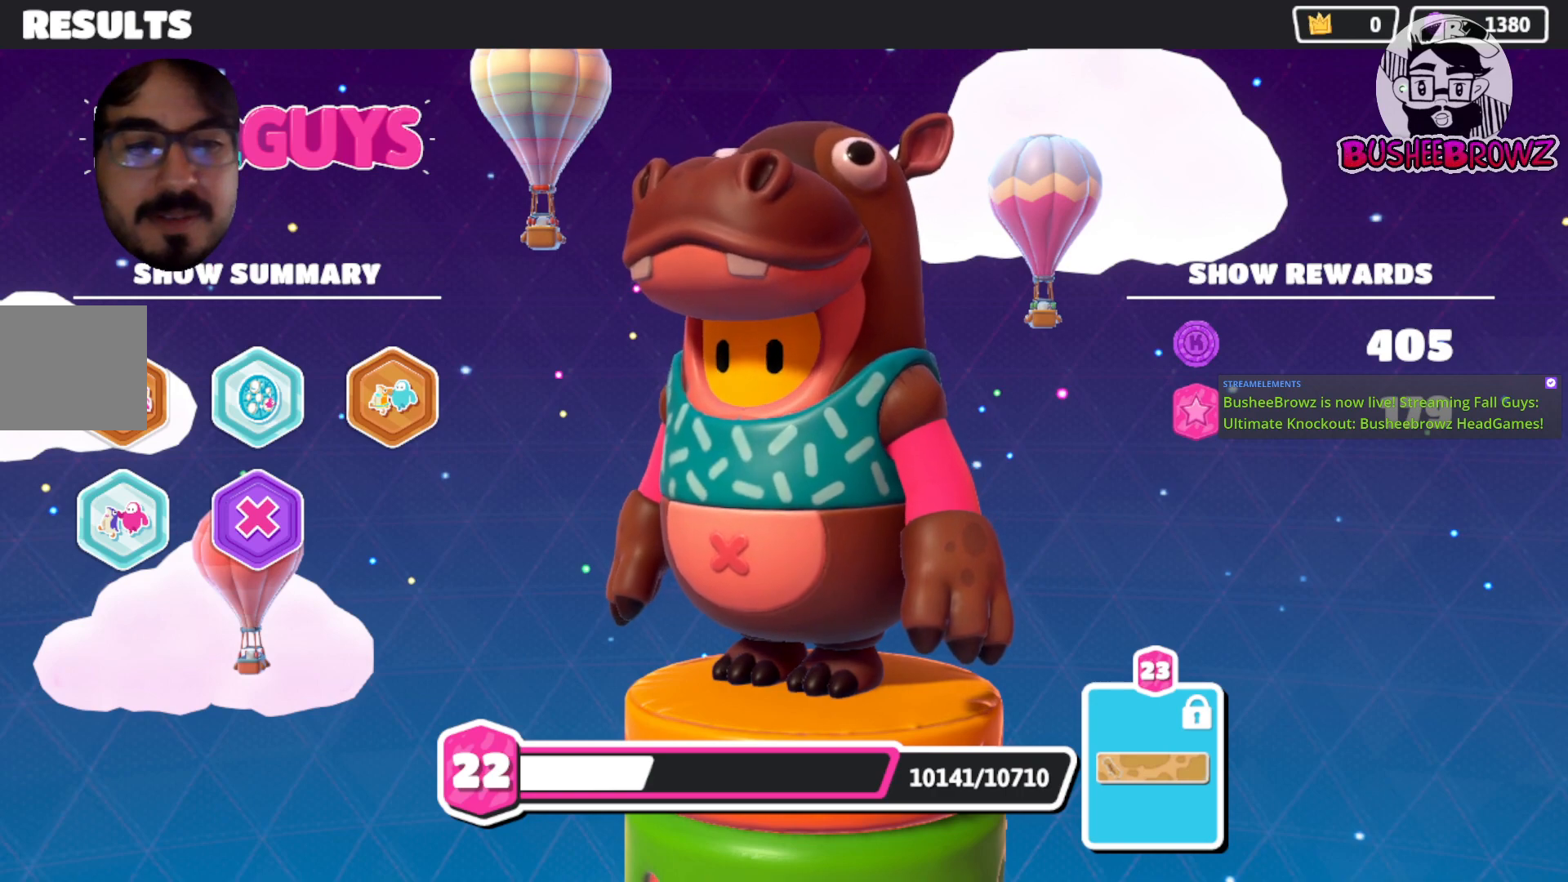
{"buttons": [], "left_stick": "center", "right_stick": "center", "events": []}
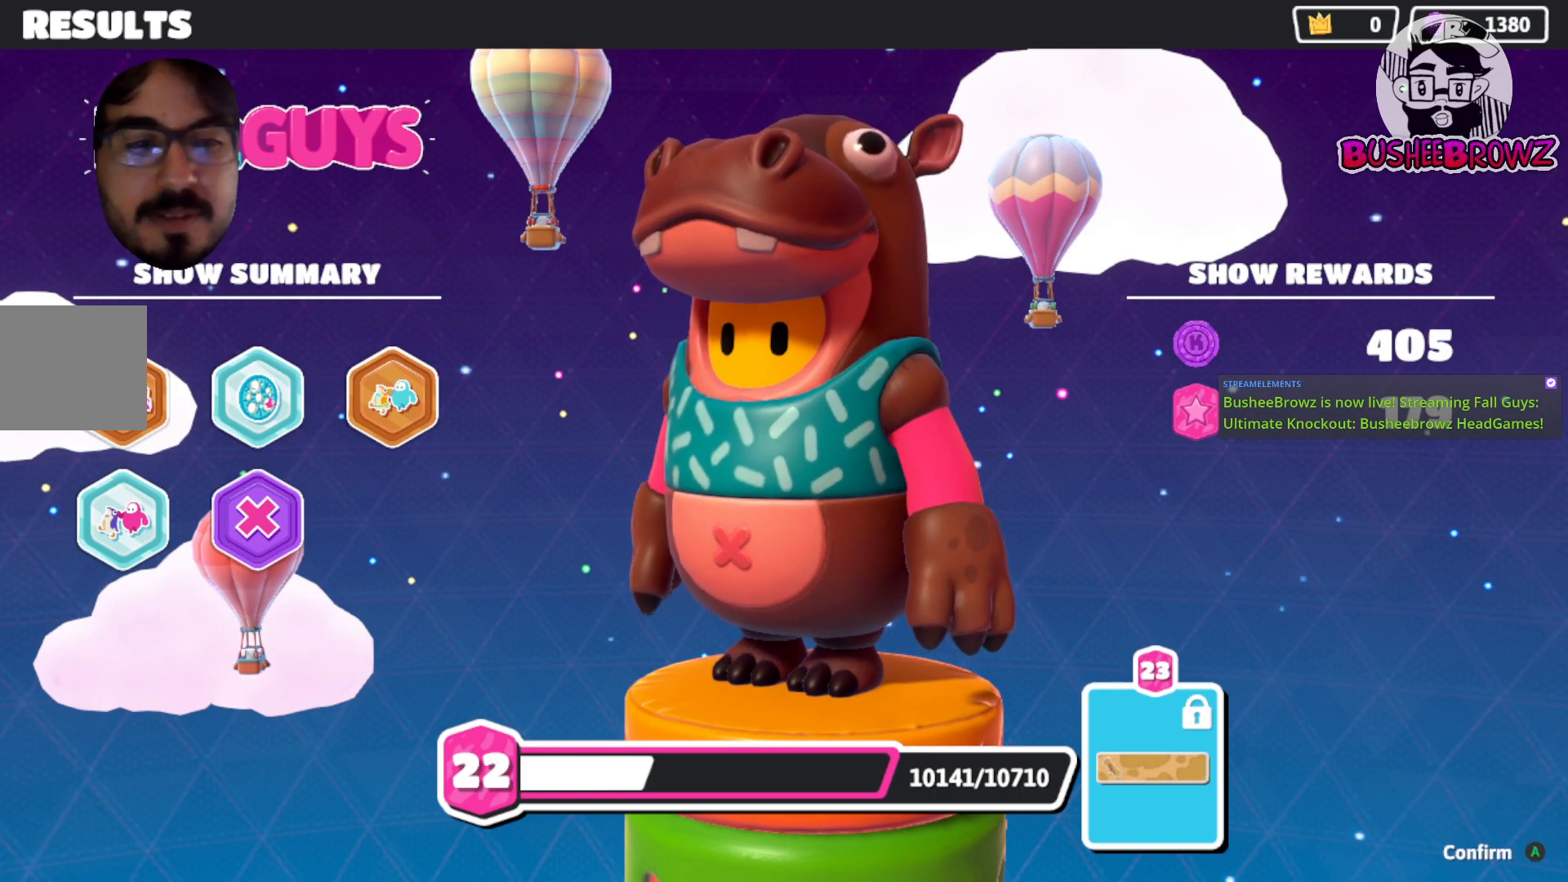
{"buttons": [], "left_stick": "center", "right_stick": "center", "events": [[117, "A", "down"], [250, "A", "up"]]}
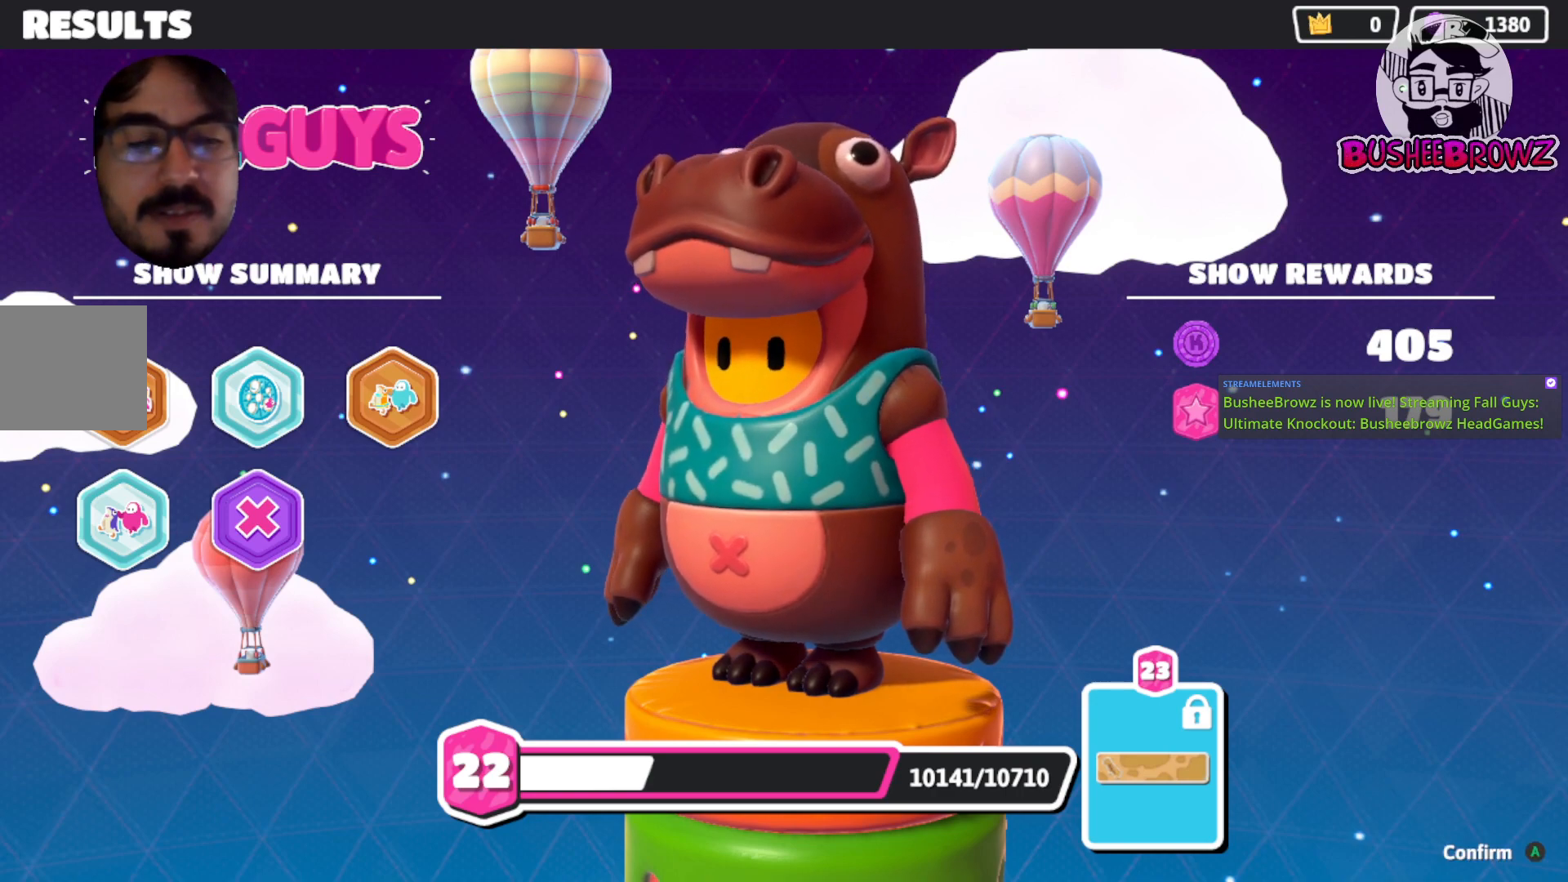
{"buttons": [], "left_stick": "center", "right_stick": "center", "events": []}
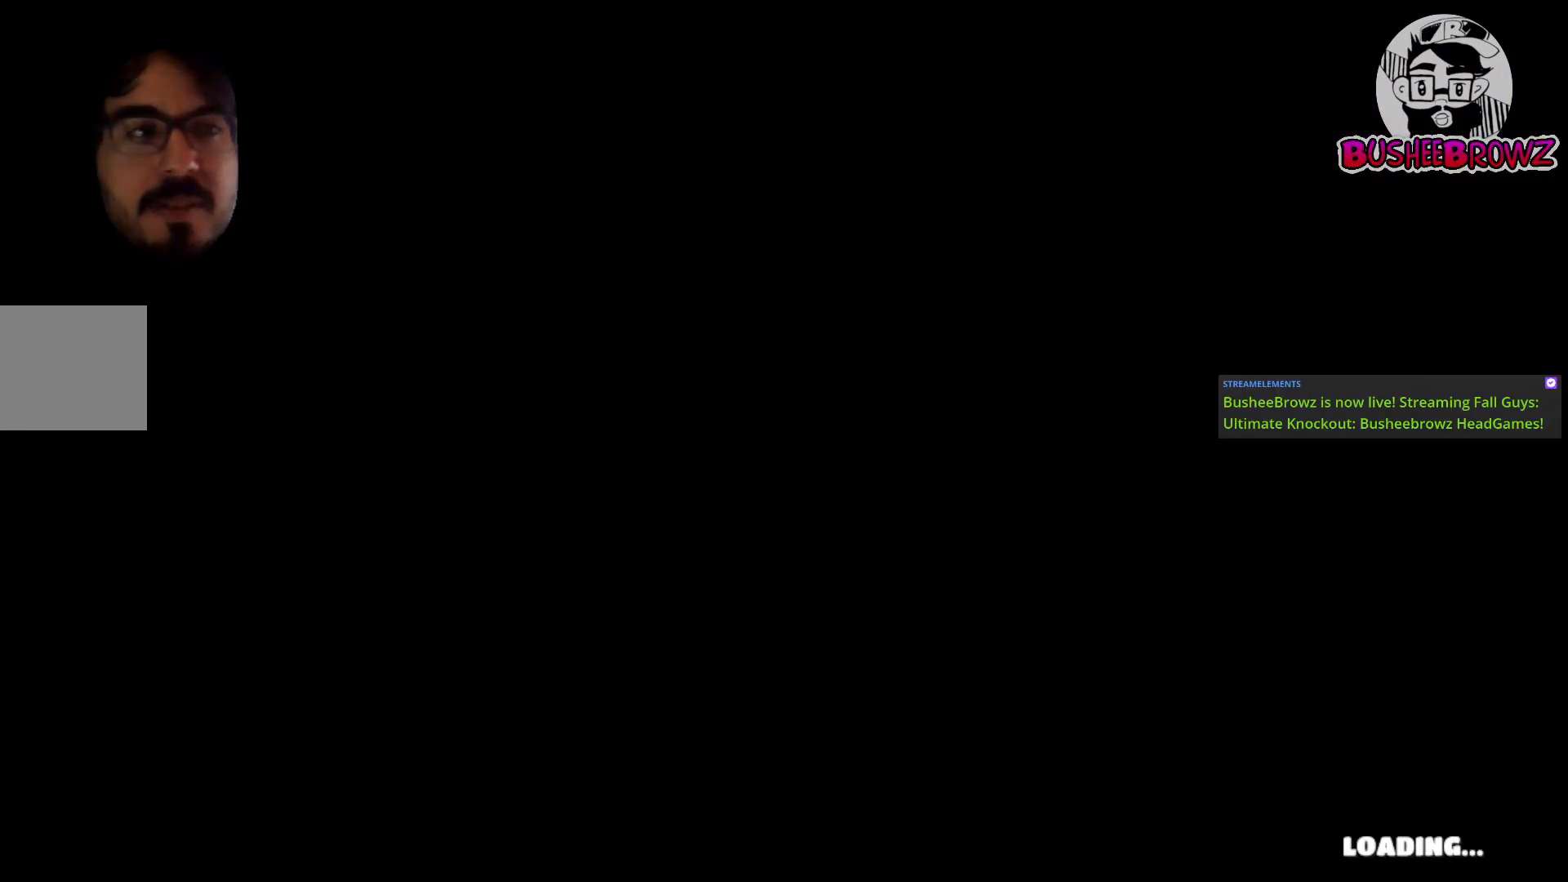
{"buttons": [], "left_stick": "center", "right_stick": "center", "events": []}
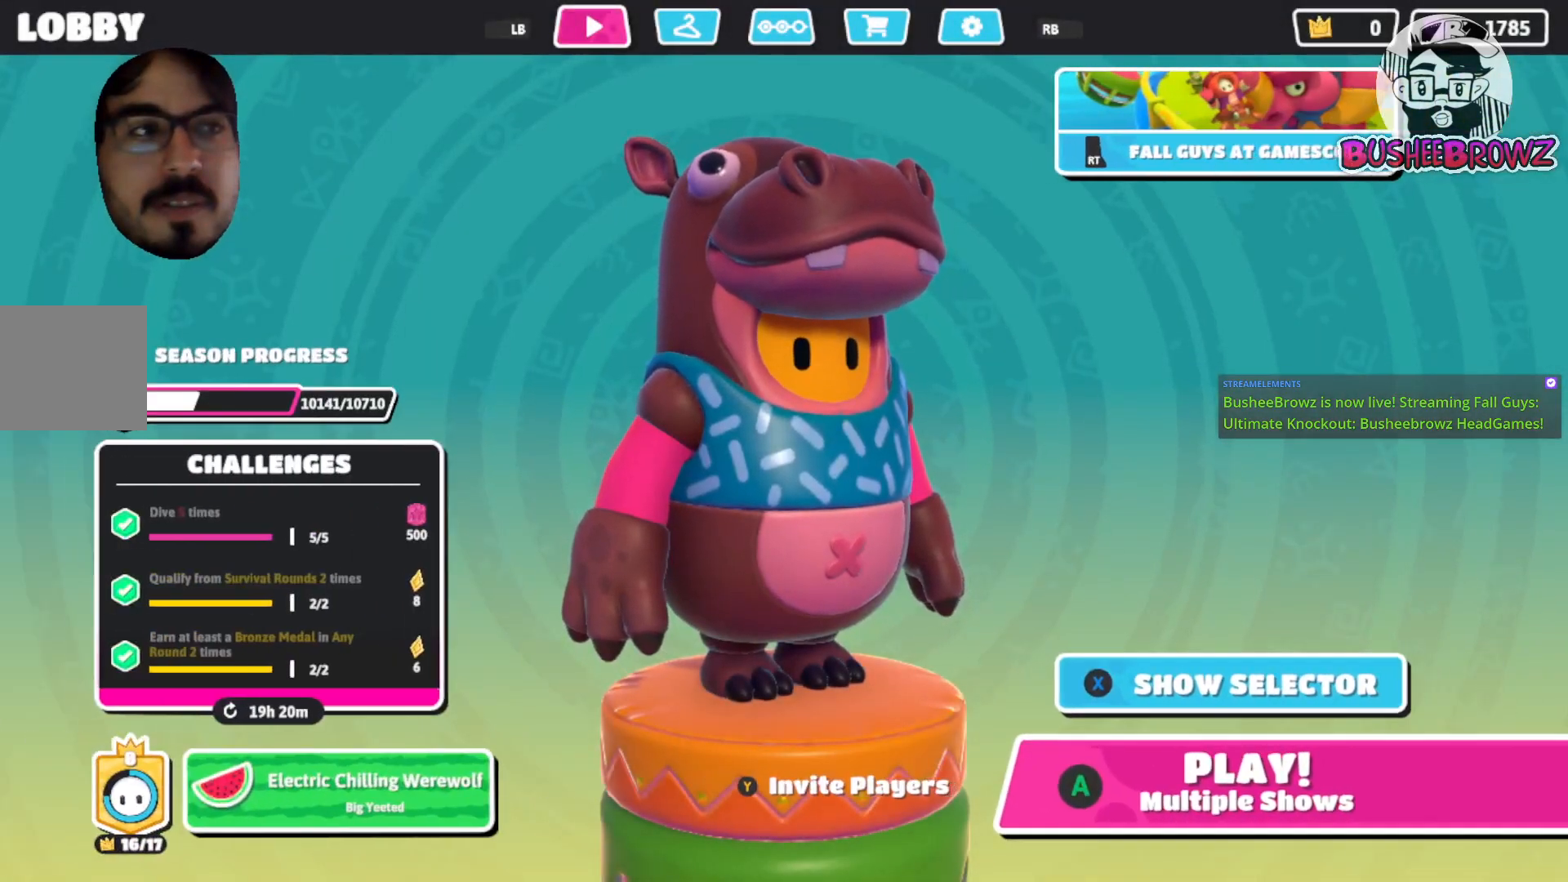
{"buttons": [], "left_stick": "center", "right_stick": "center", "events": []}
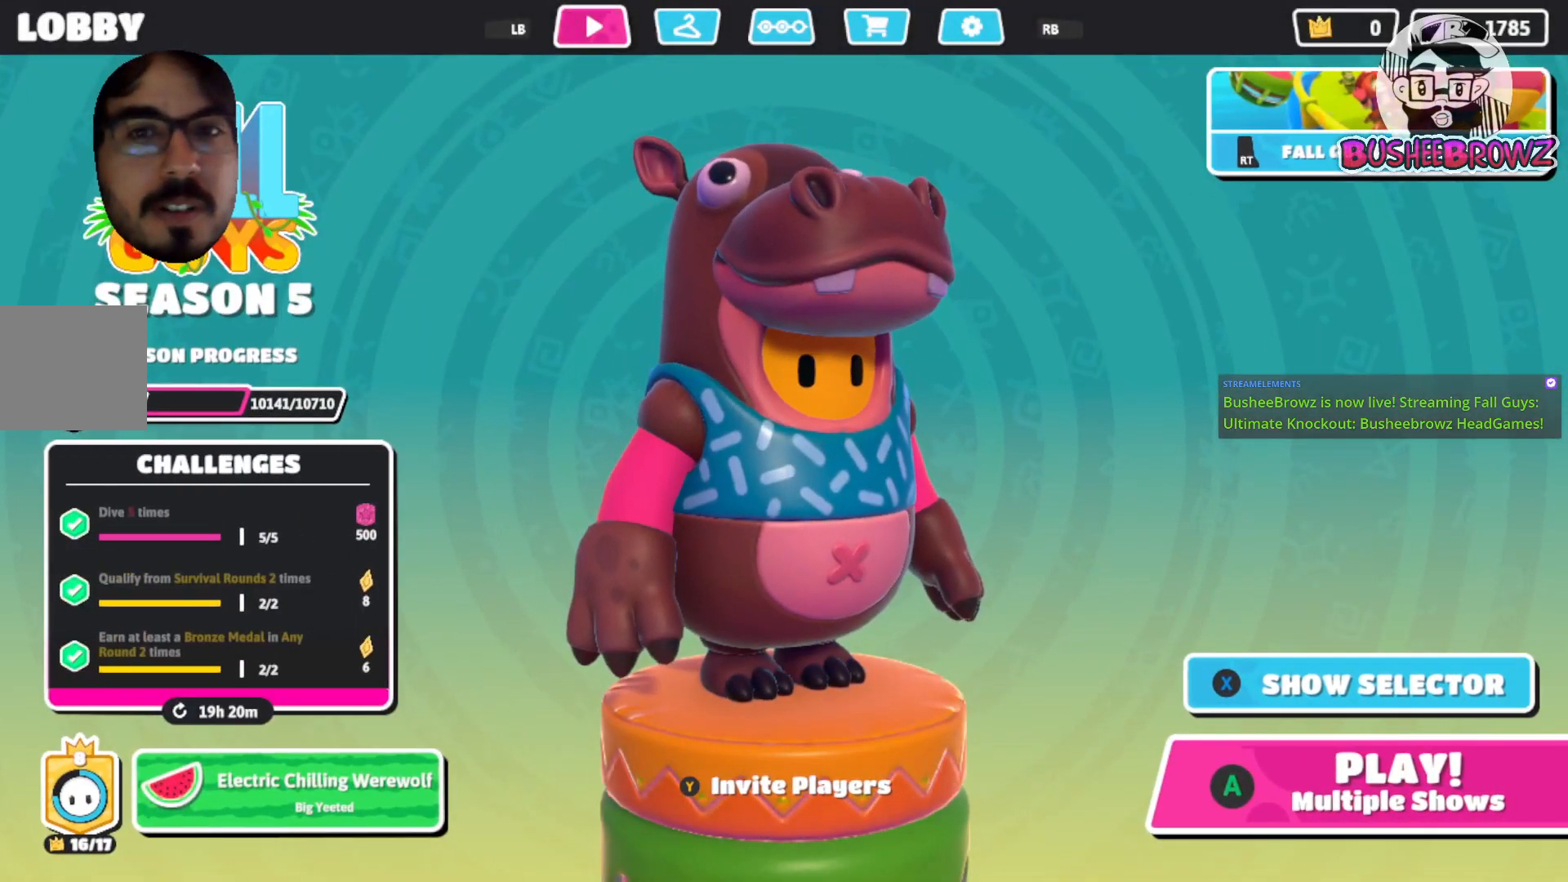
{"buttons": [], "left_stick": "center", "right_stick": "center", "events": [[117, "R1", "down"], [217, "R1", "up"], [350, "R1", "down"], [483, "R1", "up"]]}
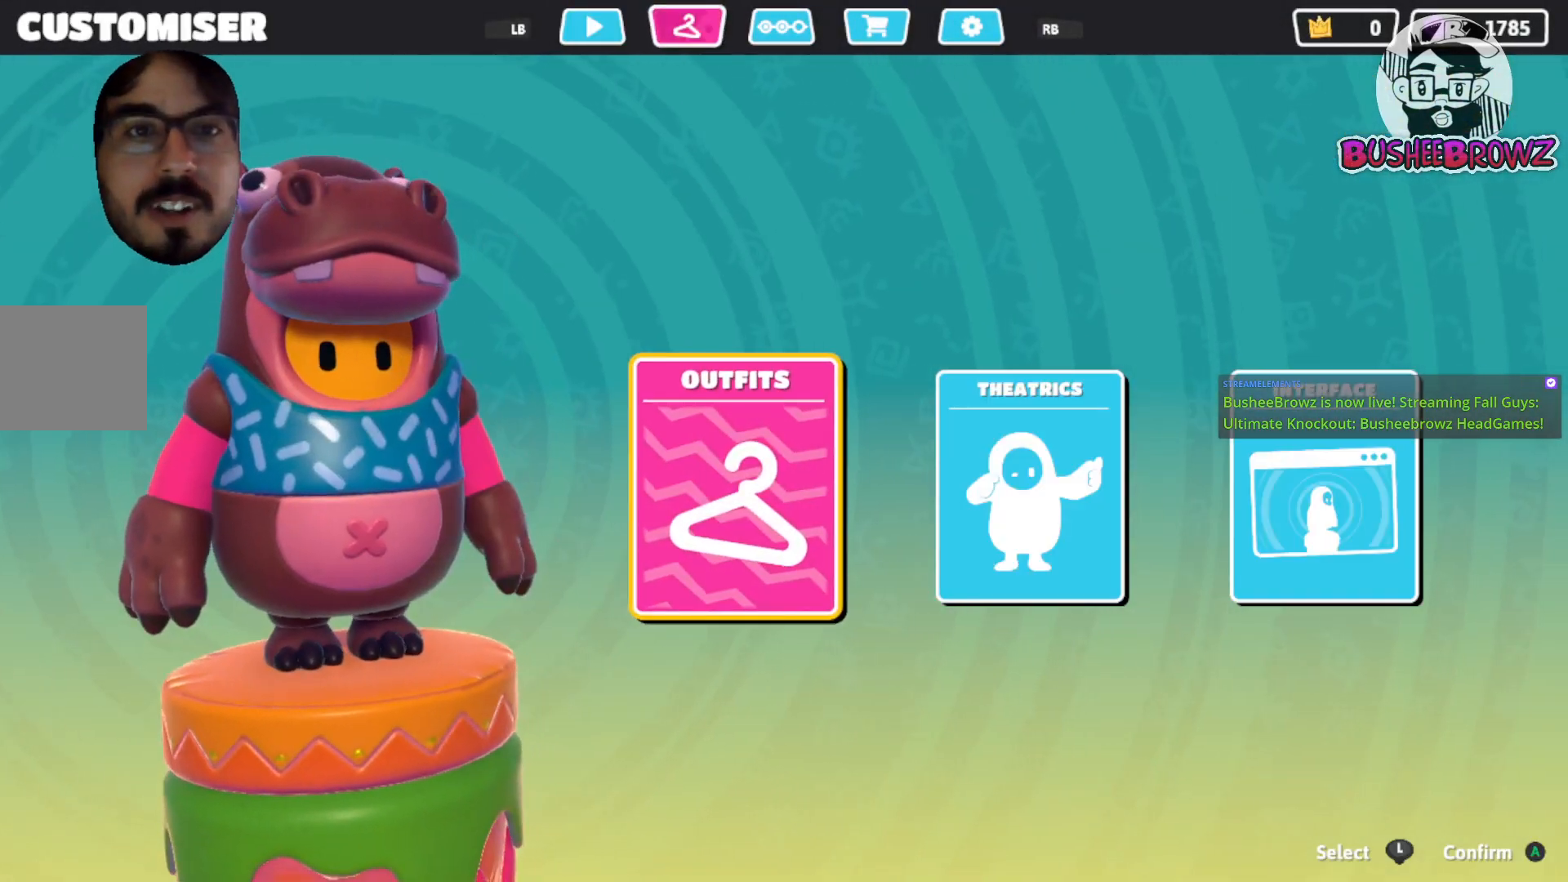
{"buttons": [], "left_stick": "center", "right_stick": "center", "events": [[83, "R1", "down"], [183, "R1", "up"], [250, "R2", "down"], [300, "R2", "up"], [350, "R1", "down"], [450, "R1", "up"]]}
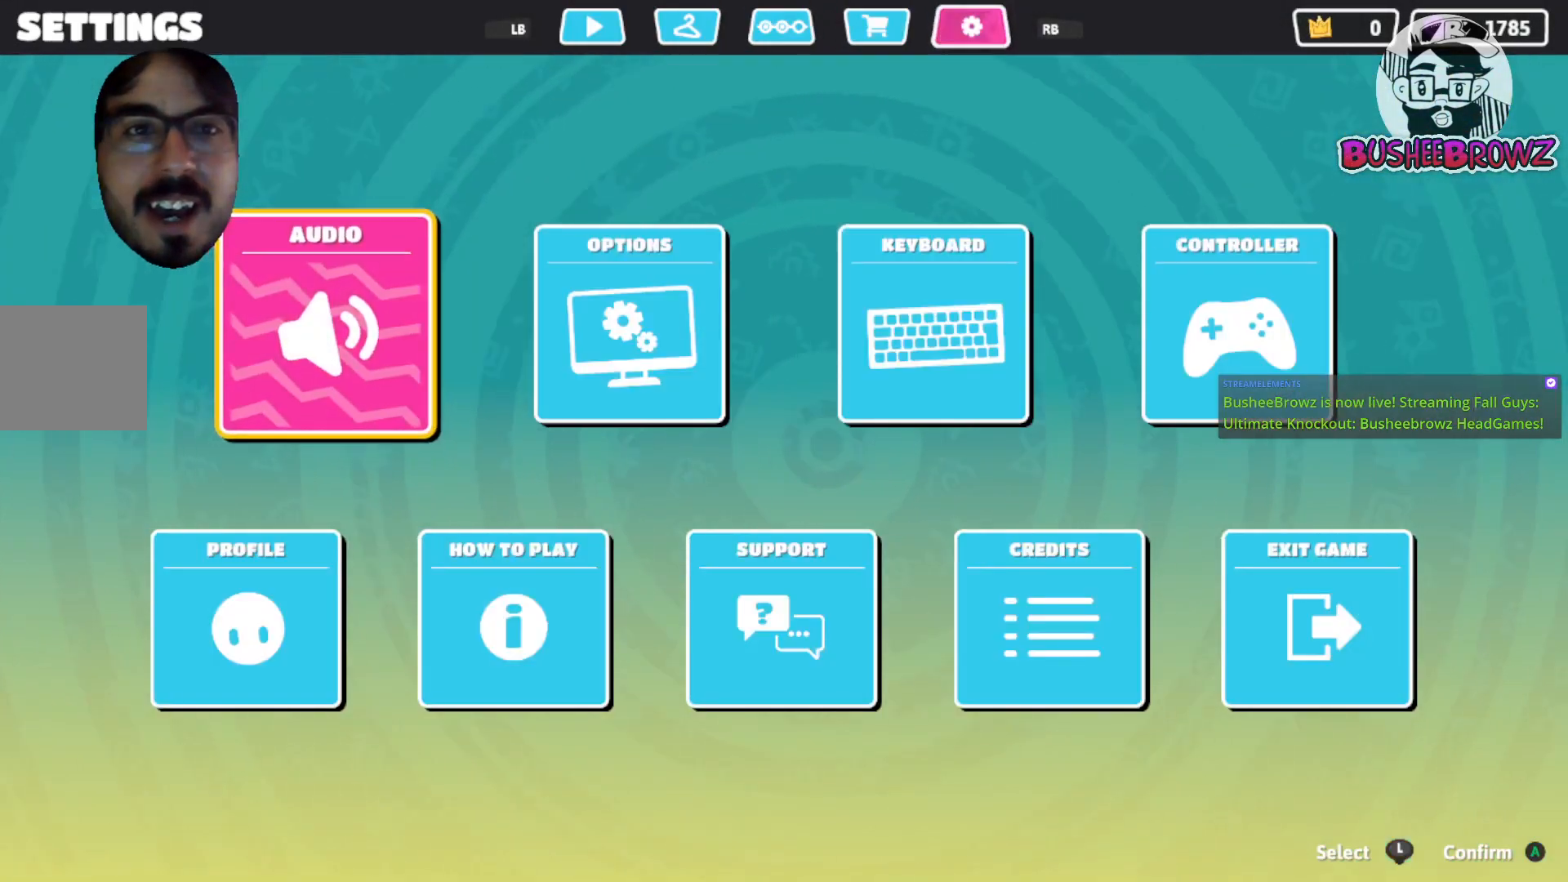
{"buttons": [], "left_stick": "center", "right_stick": "center", "events": [[250, "L1", "down"], [333, "L1", "up"]]}
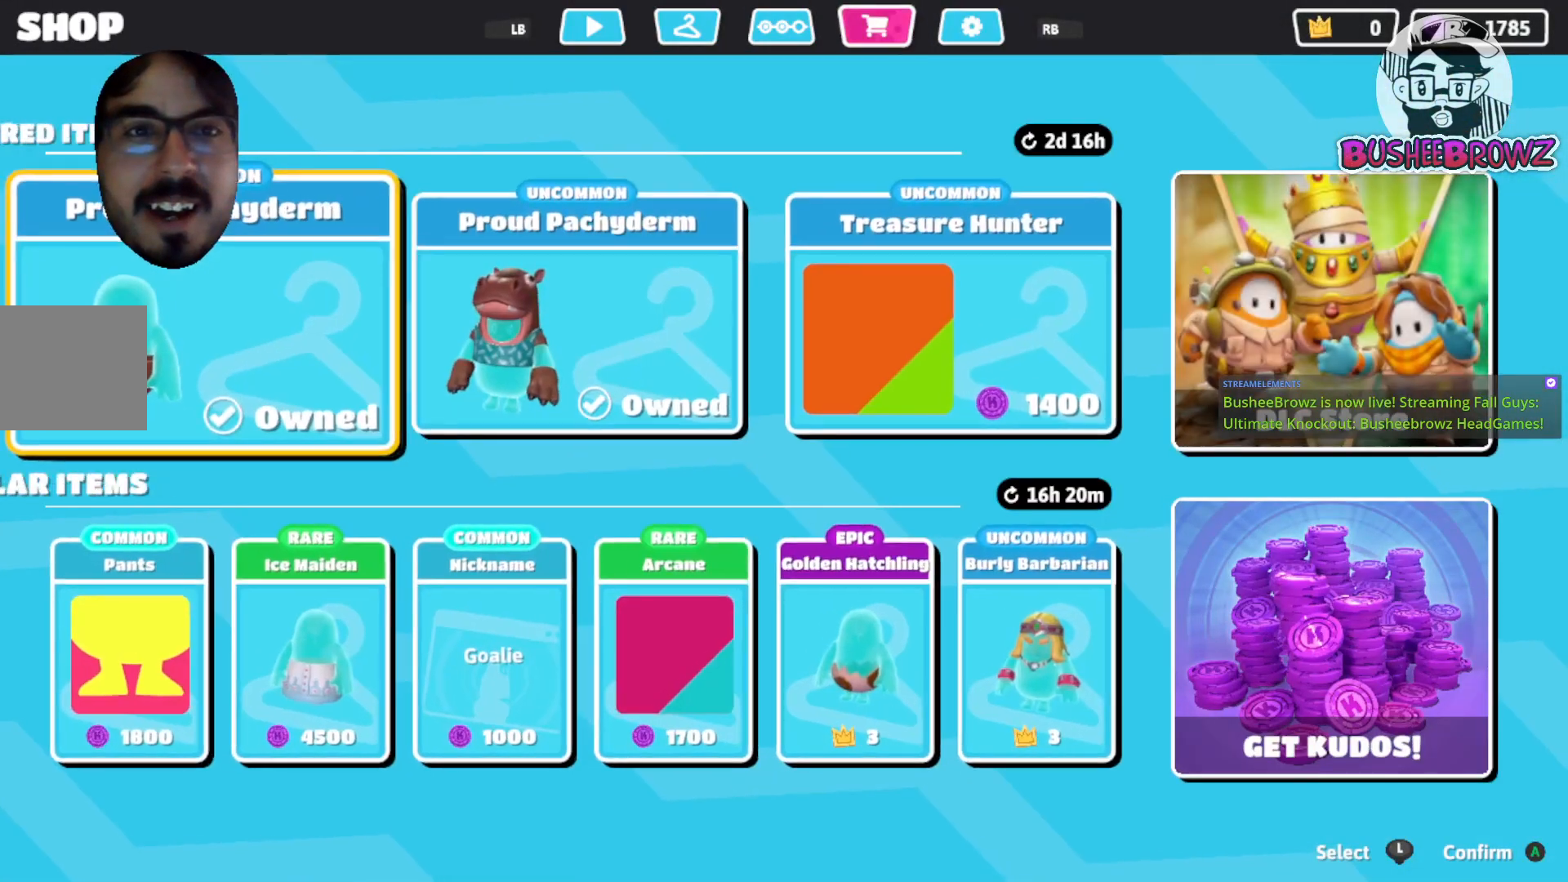
{"buttons": [], "left_stick": "down", "right_stick": "center"}